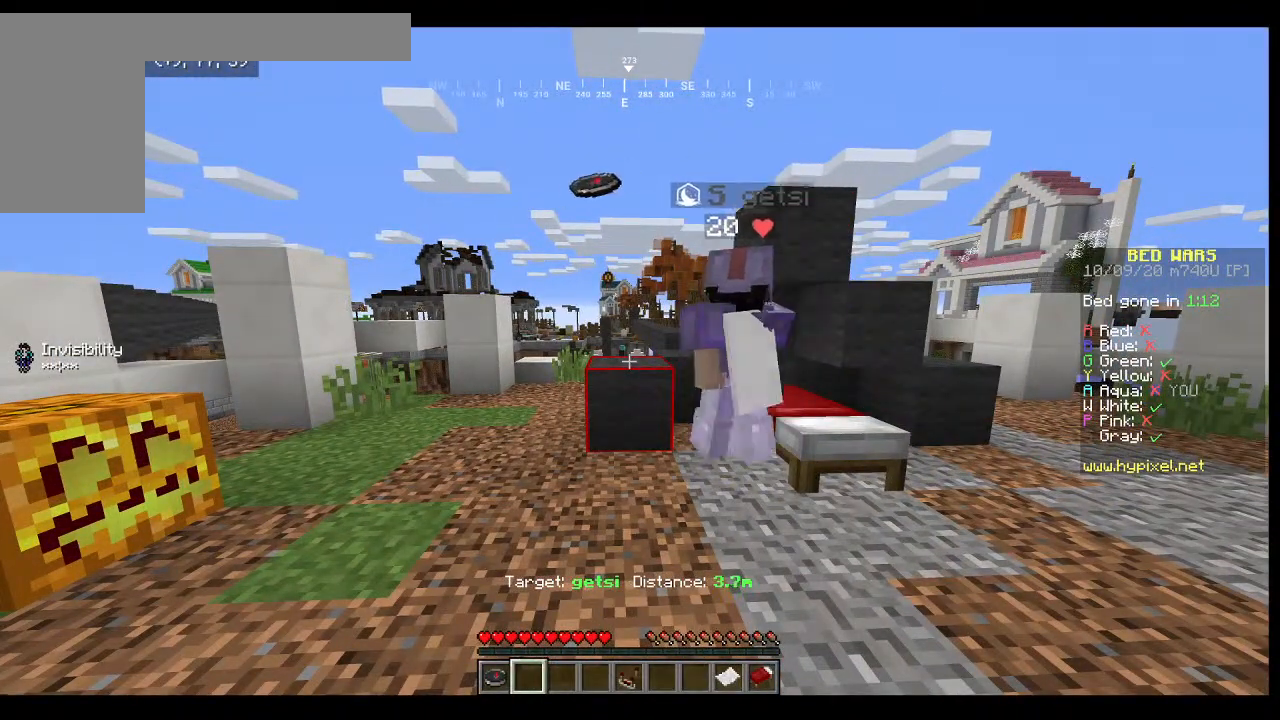
Gameplay with keyboard and mouse; each line is a JSON object with the keys and mouse buttons held at the frame after it. "events" lists presses ("down") and releases ("up") of "a", "d", "s", "w", "mouse_left" and "mouse_right" between this image and that frame as [ms after this image, input, new state], when the widget could be followed in between. "mouse_left", "mouse_right" = the "left", "right" buttons of the "mouse" list. No other keys are recorded. Fast repeated clicks can show as one long hold. Mouse movement is not recorded.
{"keys": [], "mouse": [], "events": []}
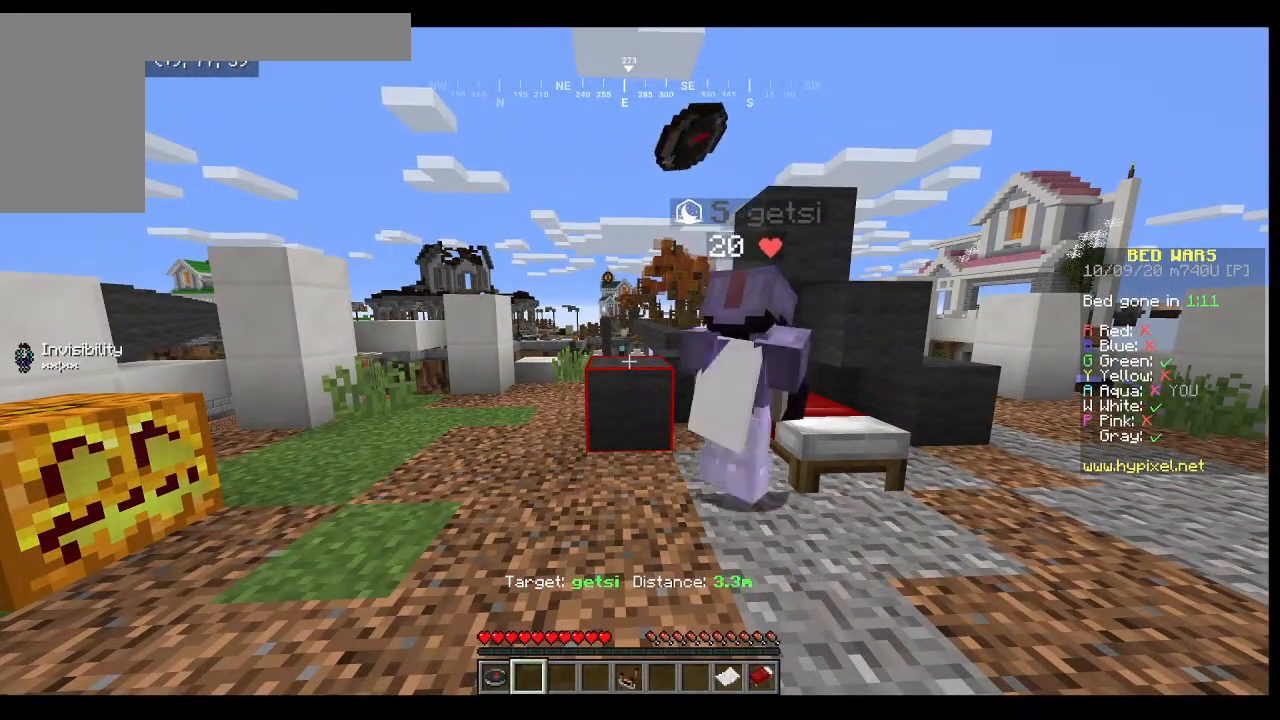
{"keys": ["w"], "mouse": [], "events": [[133, "d", "down"], [500, "d", "up"], [500, "w", "down"]]}
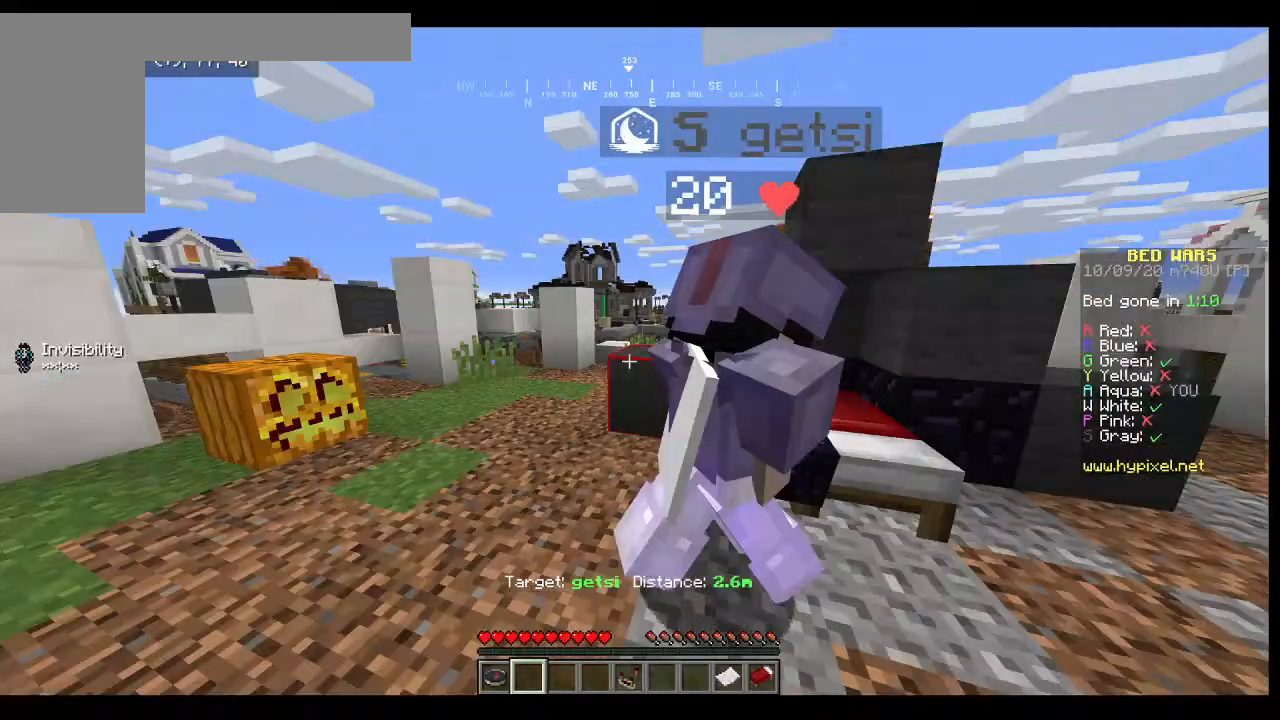
{"keys": ["a", "w"], "mouse": [], "events": [[267, "a", "down"]]}
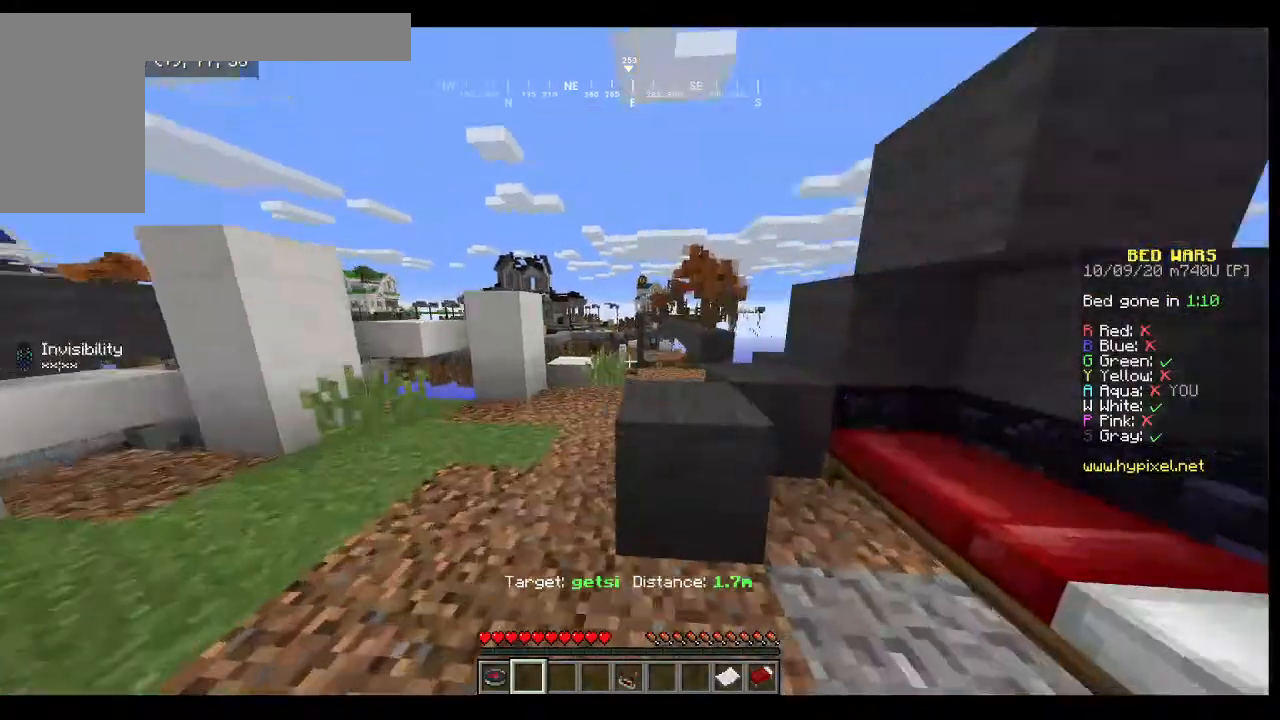
{"keys": ["w"], "mouse": [], "events": [[233, "a", "up"]]}
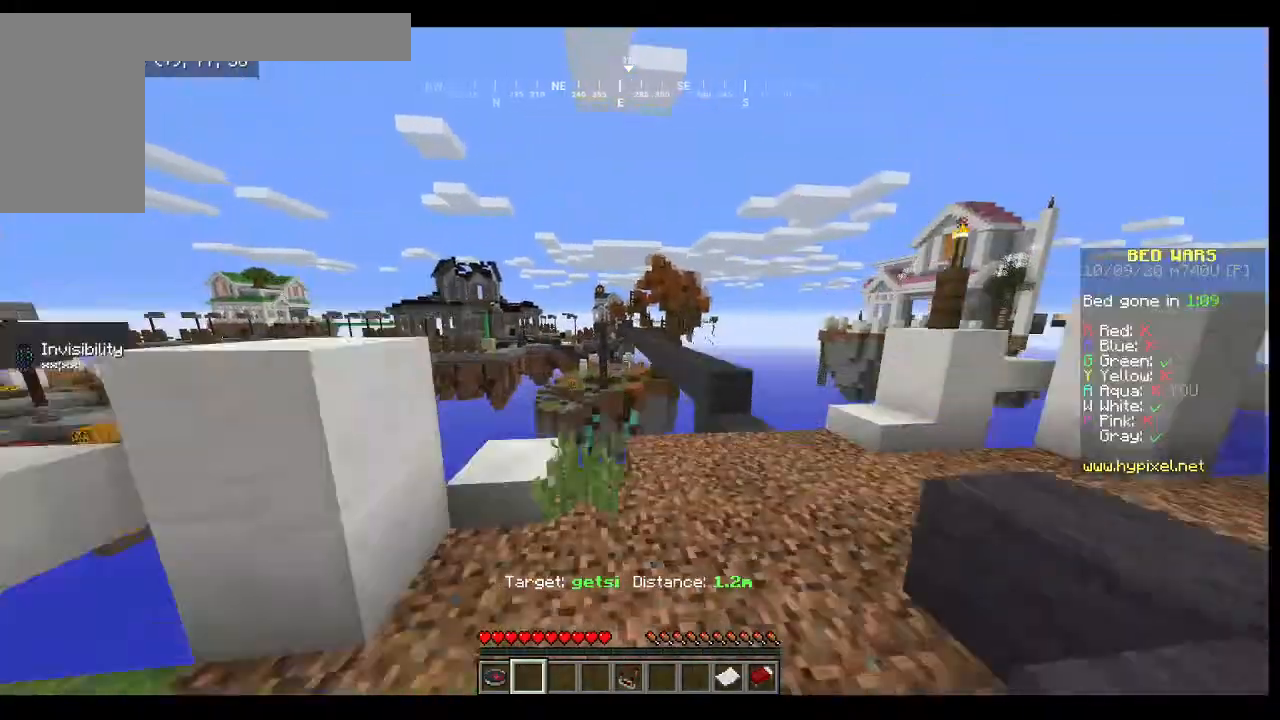
{"keys": ["w"], "mouse": [], "events": []}
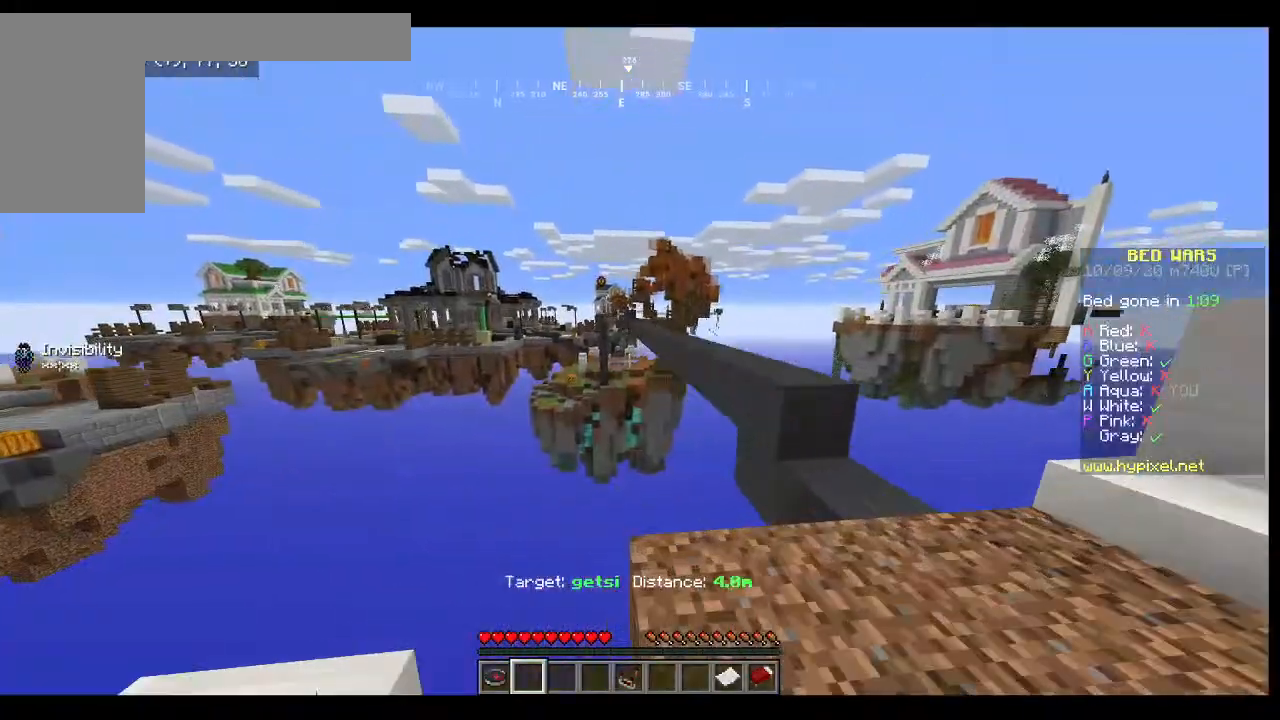
{"keys": ["w"], "mouse": [], "events": []}
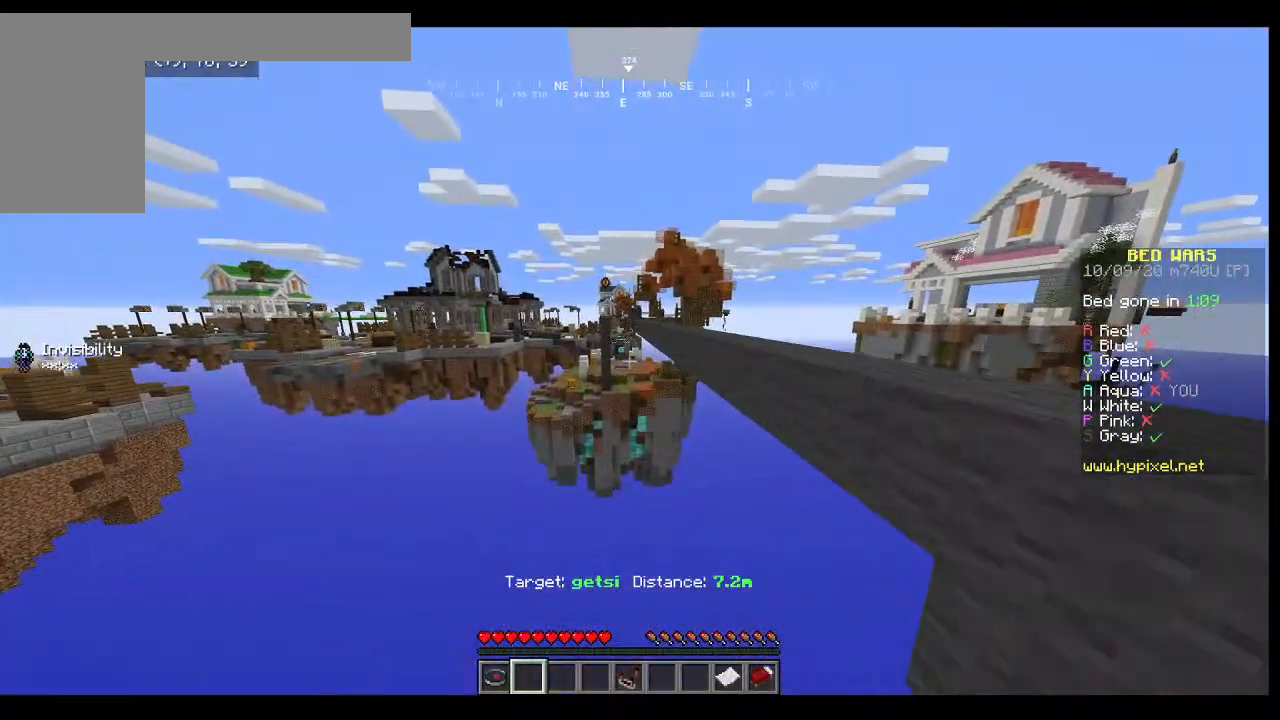
{"keys": ["w"], "mouse": [], "events": []}
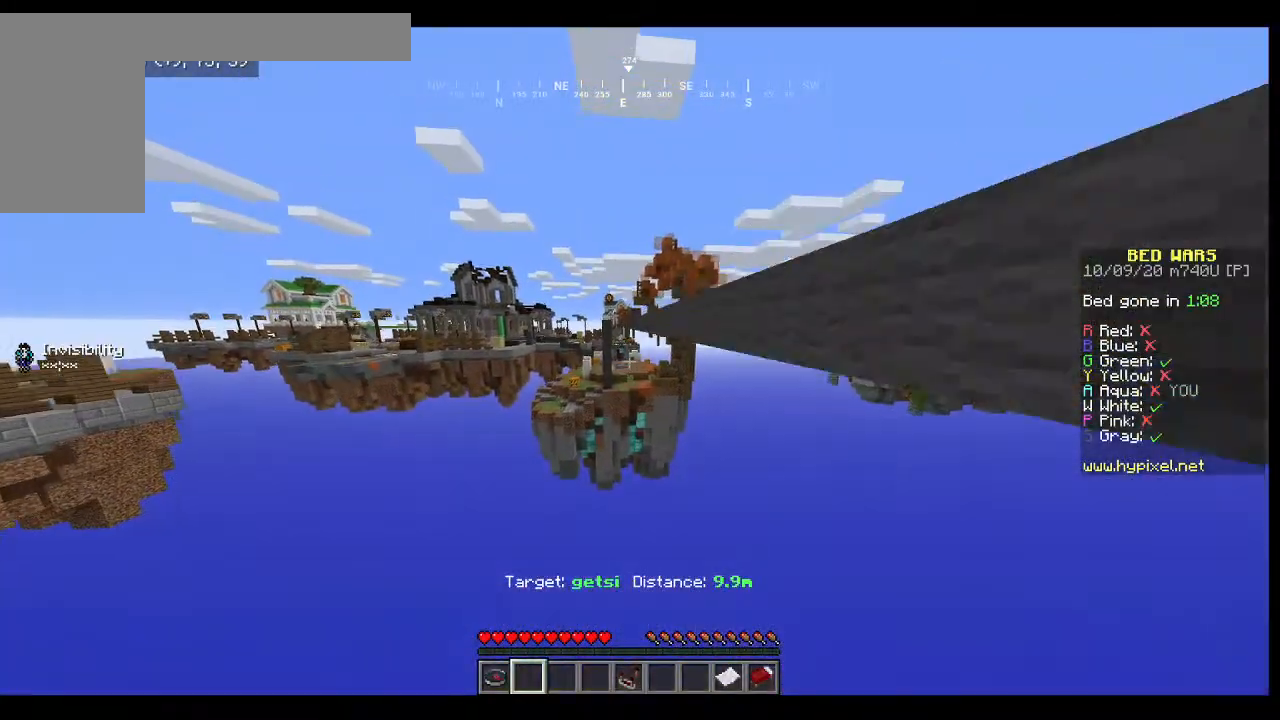
{"keys": [], "mouse": [], "events": [[400, "w", "up"]]}
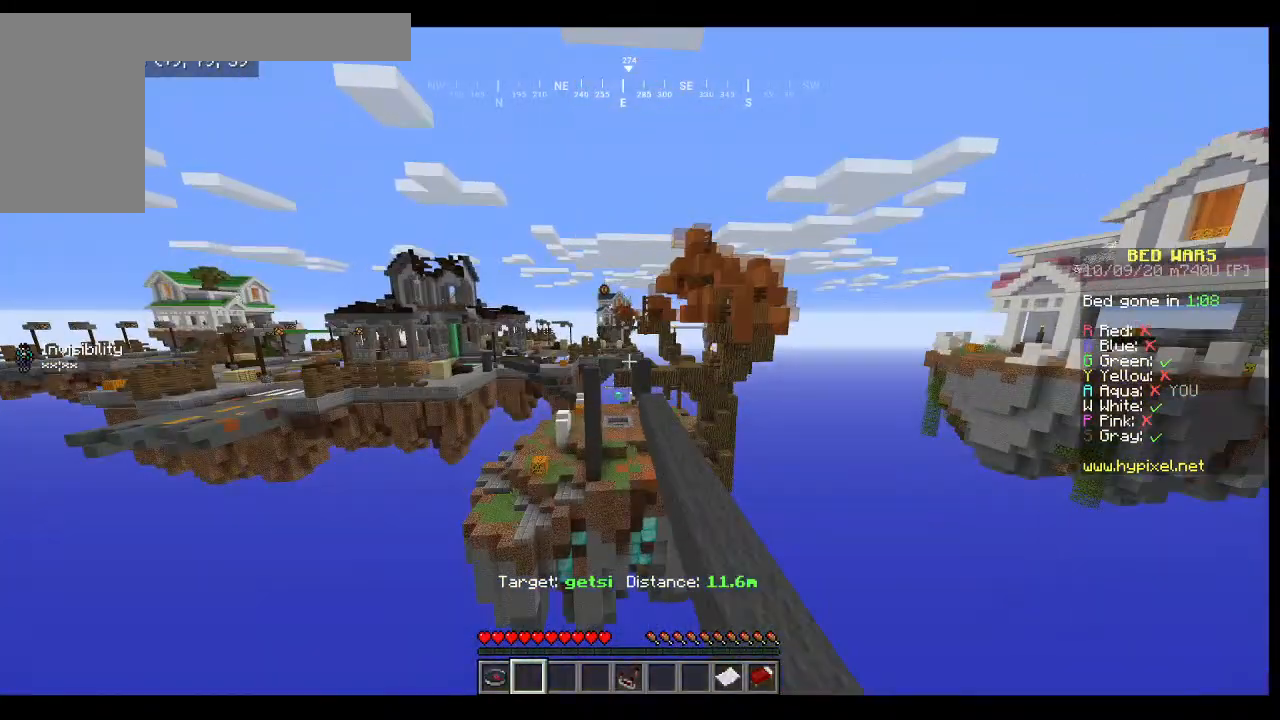
{"keys": ["w"], "mouse": [], "events": [[467, "w", "down"]]}
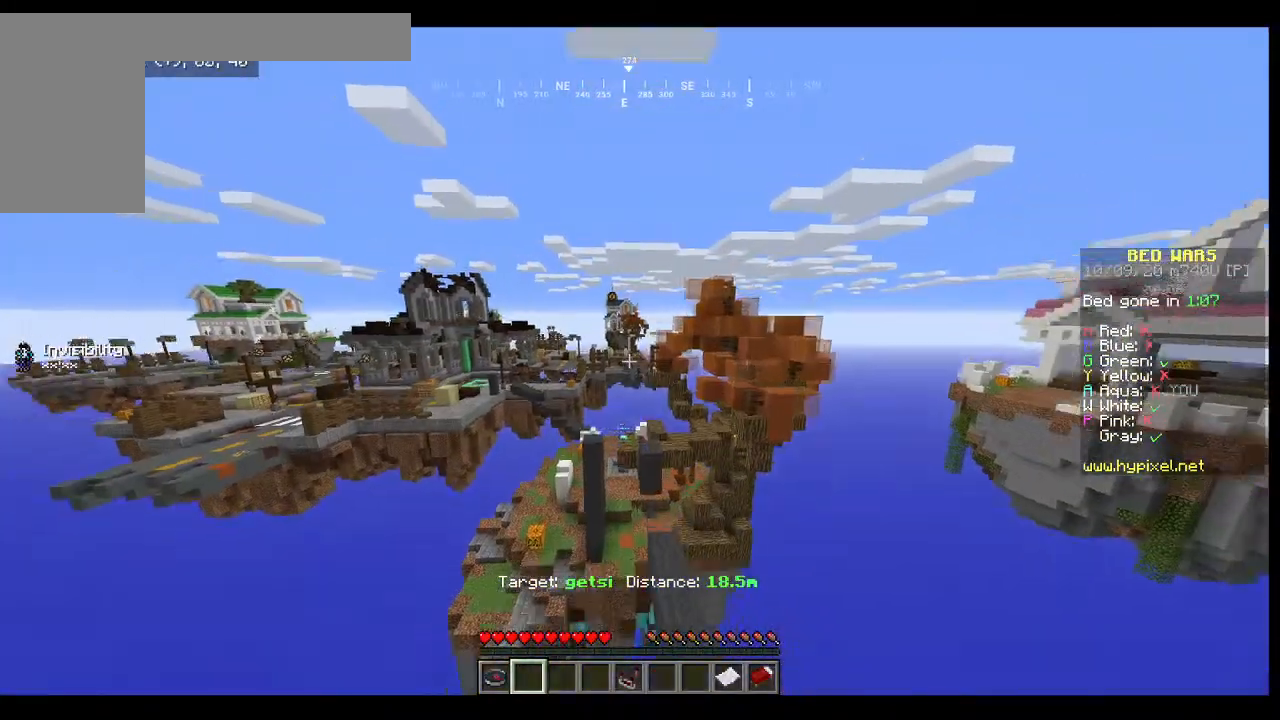
{"keys": ["w"], "mouse": [], "events": []}
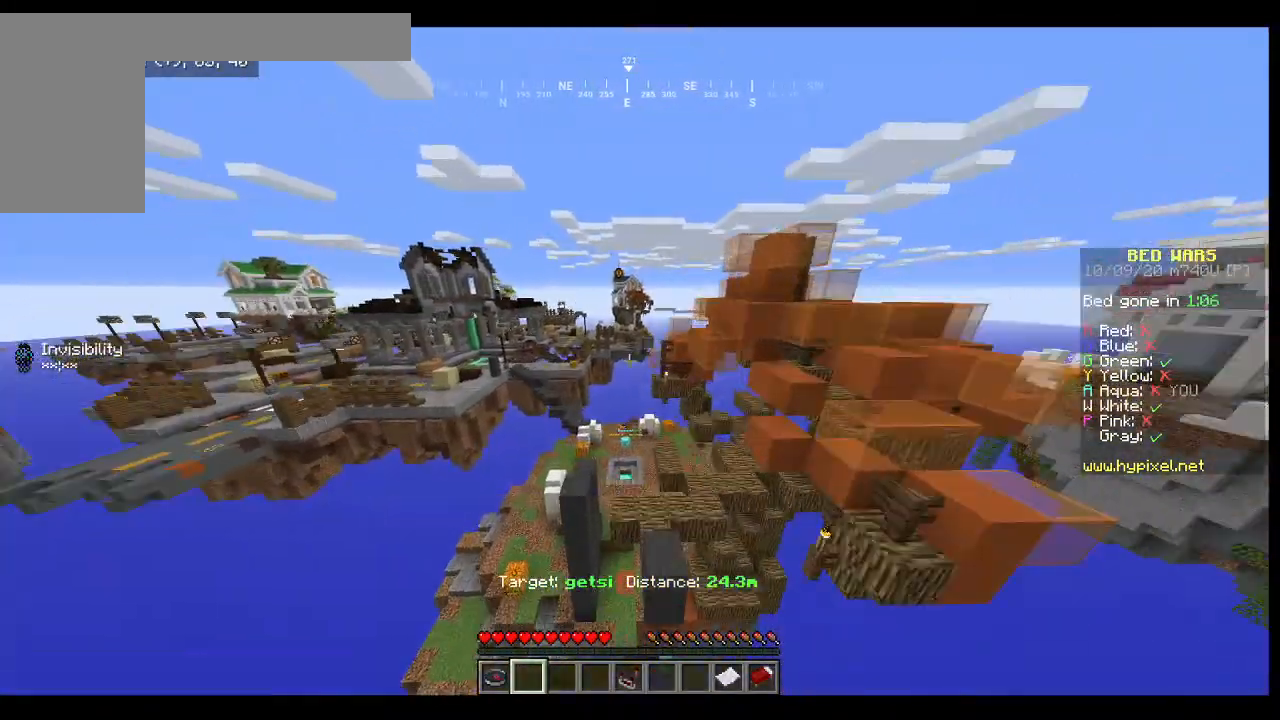
{"keys": ["w"], "mouse": [], "events": []}
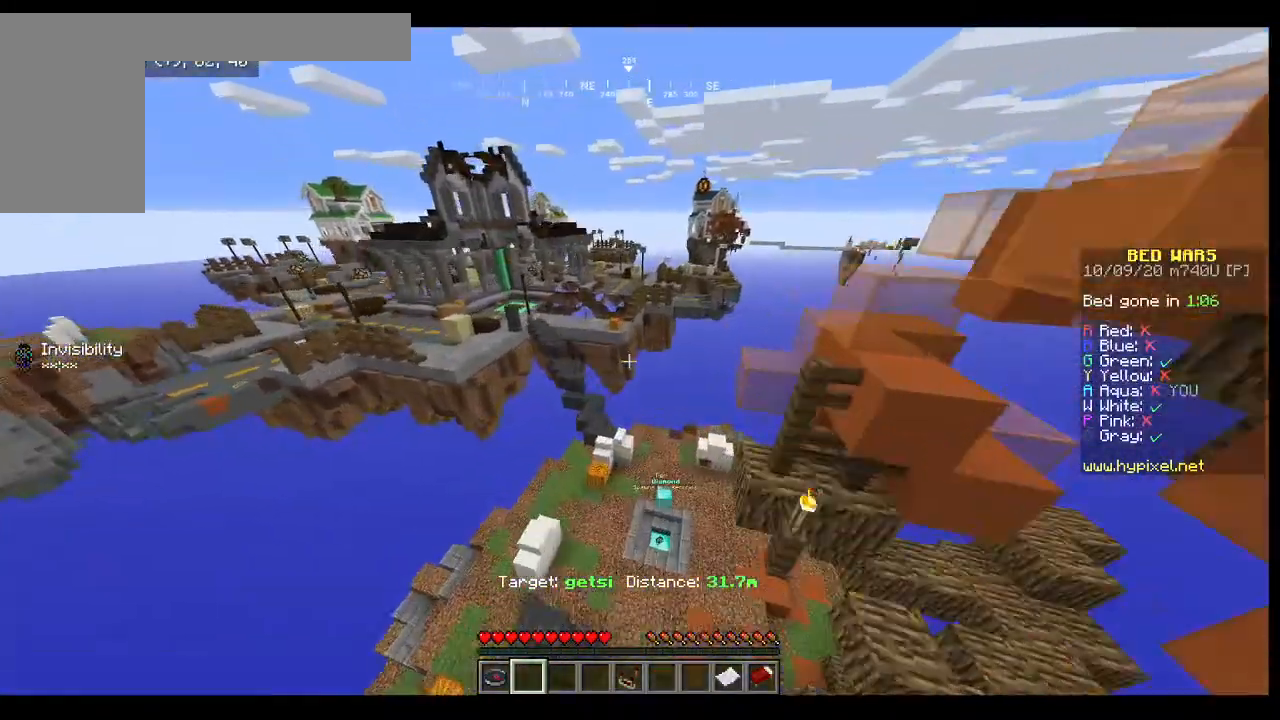
{"keys": ["w"], "mouse": [], "events": []}
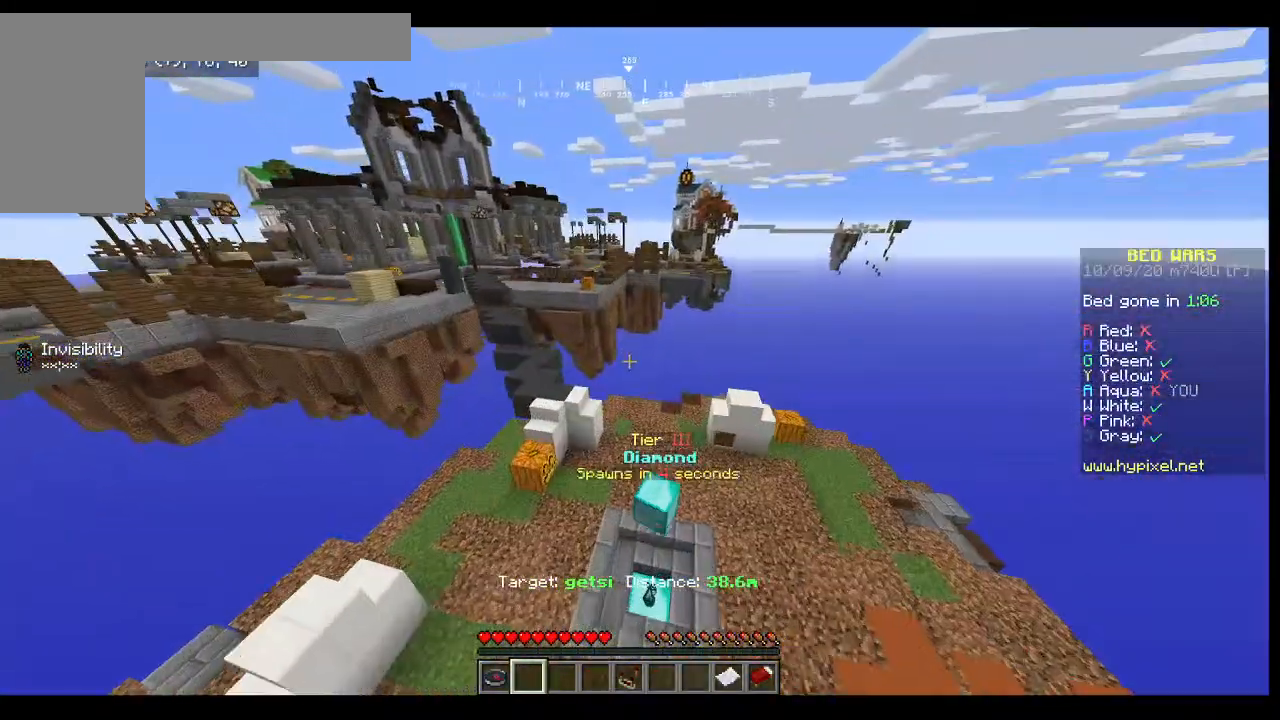
{"keys": [], "mouse": [], "events": [[267, "w", "up"]]}
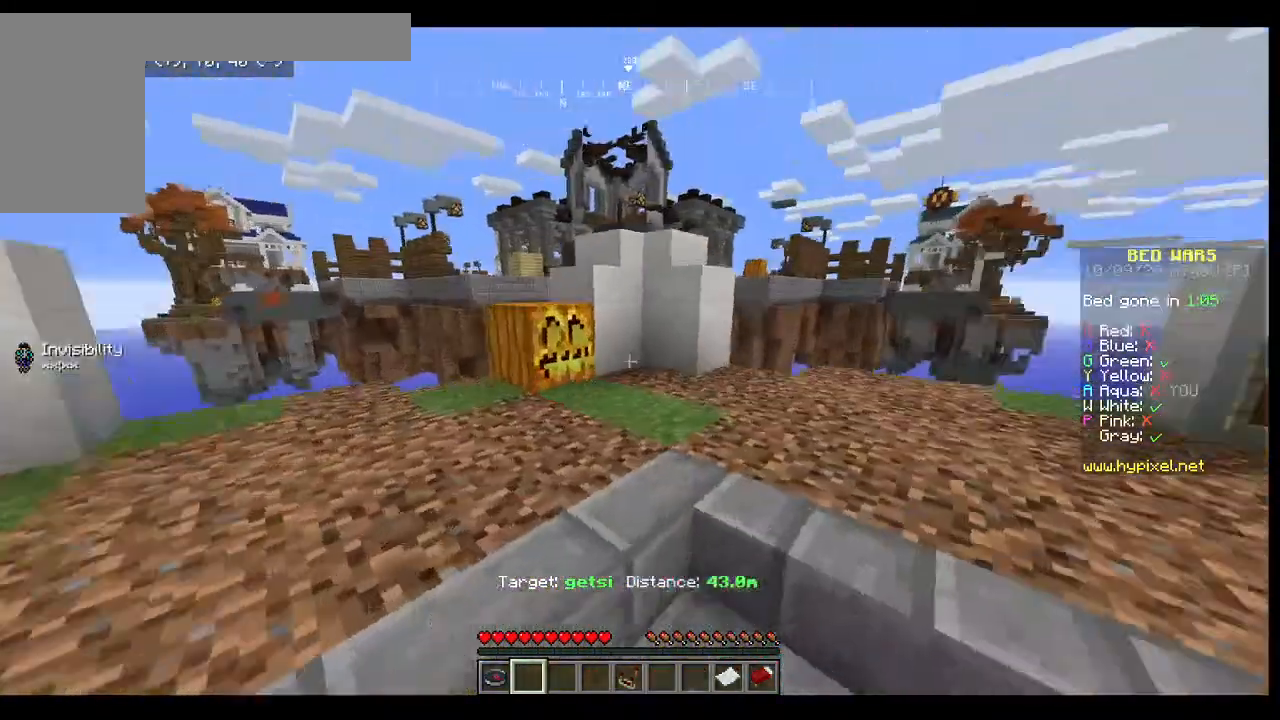
{"keys": ["w"], "mouse": [], "events": [[33, "w", "down"]]}
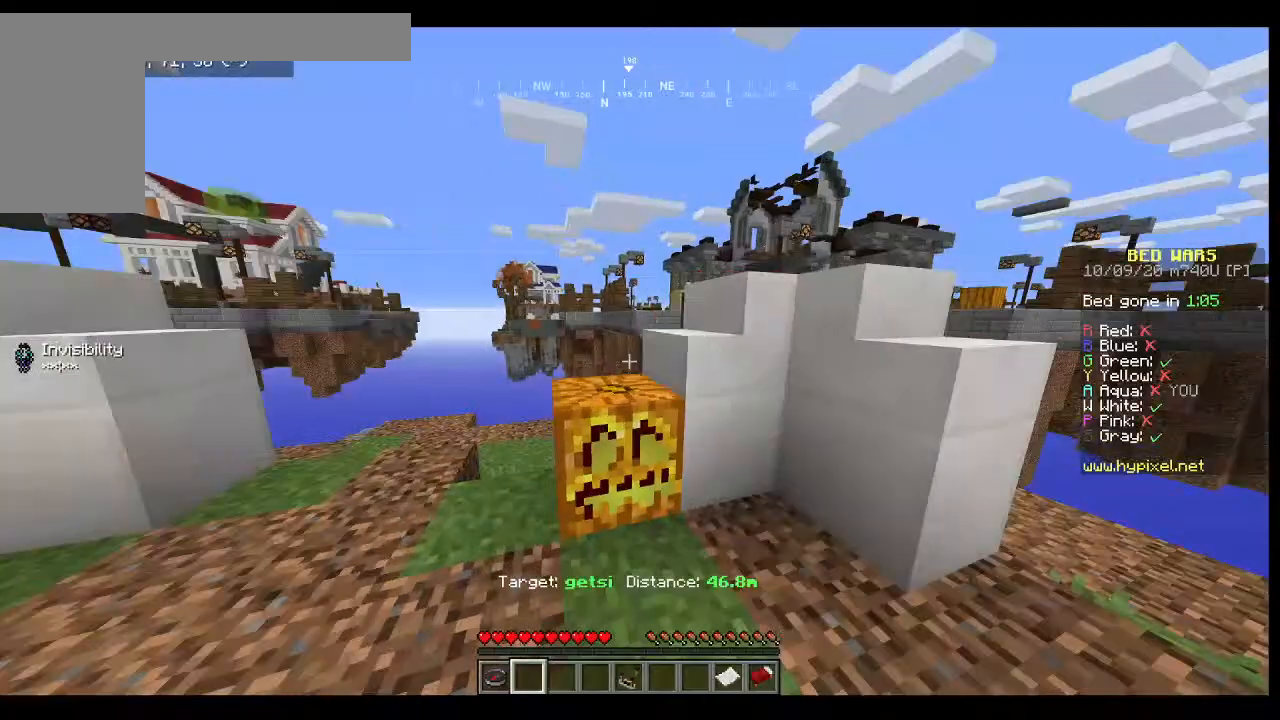
{"keys": [], "mouse": [], "events": [[100, "a", "down"], [267, "a", "up"], [400, "w", "up"]]}
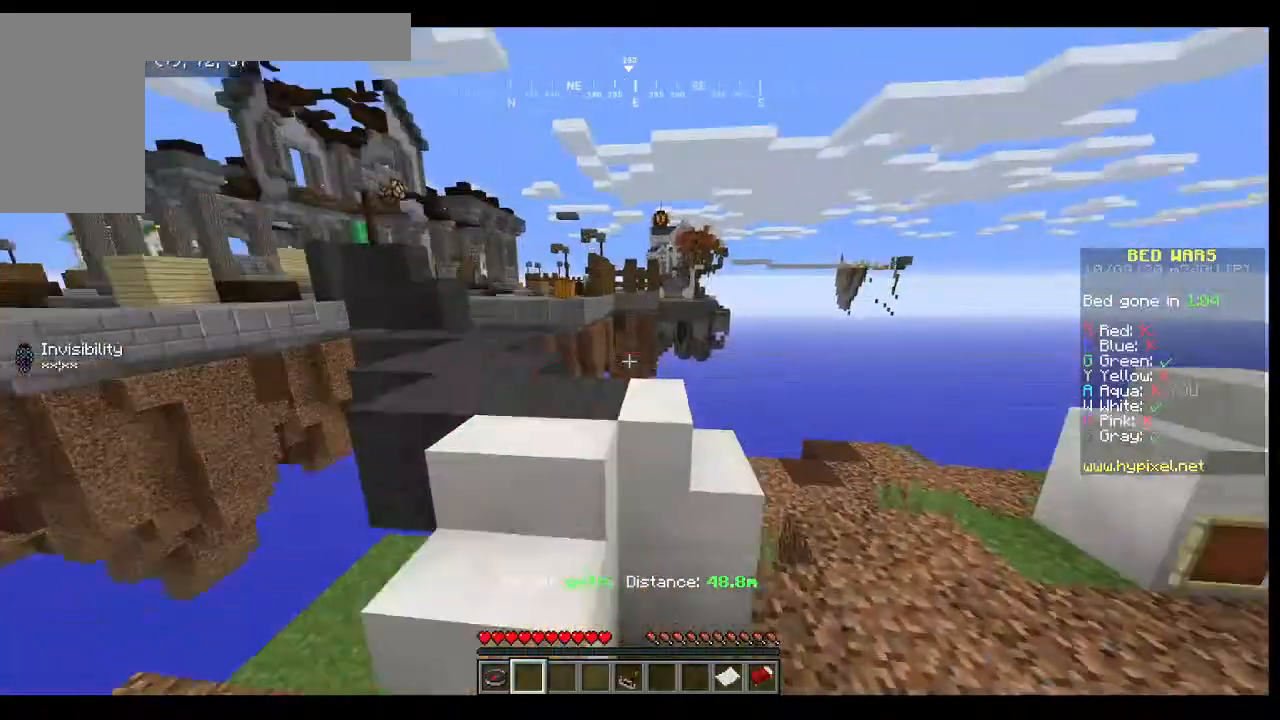
{"keys": ["w"], "mouse": [], "events": [[67, "d", "down"], [233, "d", "up"], [267, "w", "down"]]}
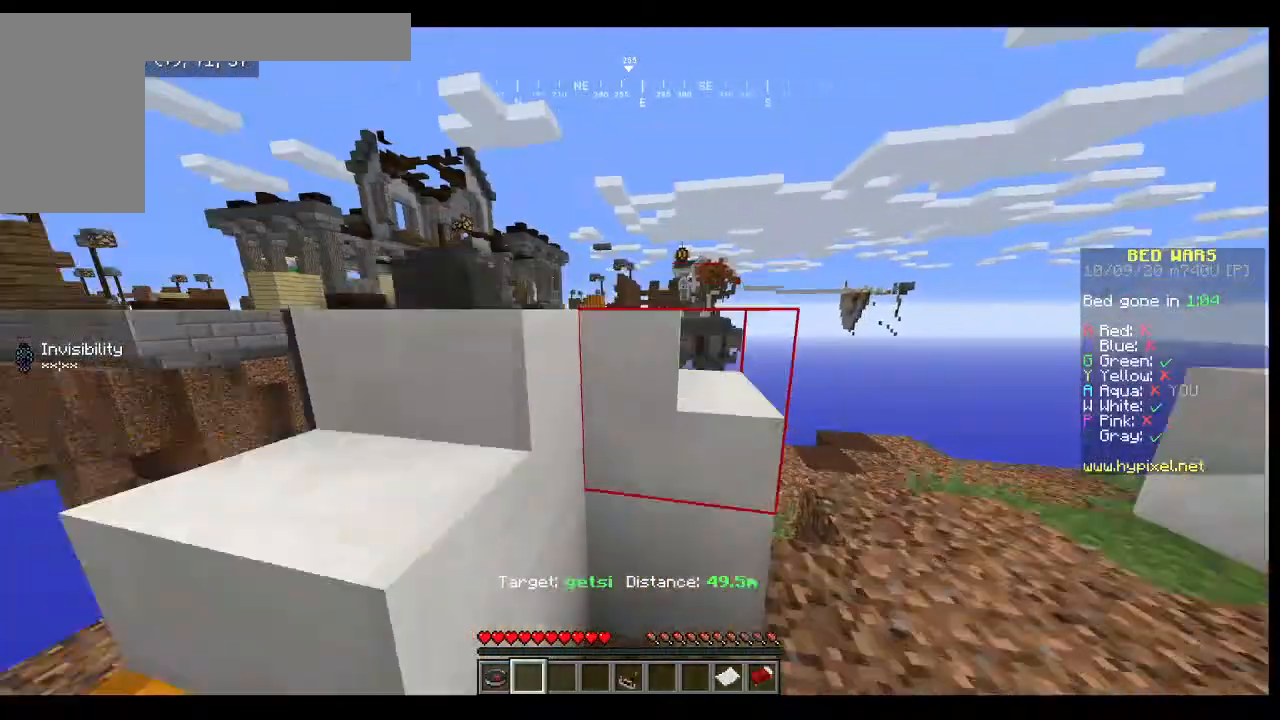
{"keys": ["a"], "mouse": [], "events": [[100, "a", "down"], [333, "w", "up"]]}
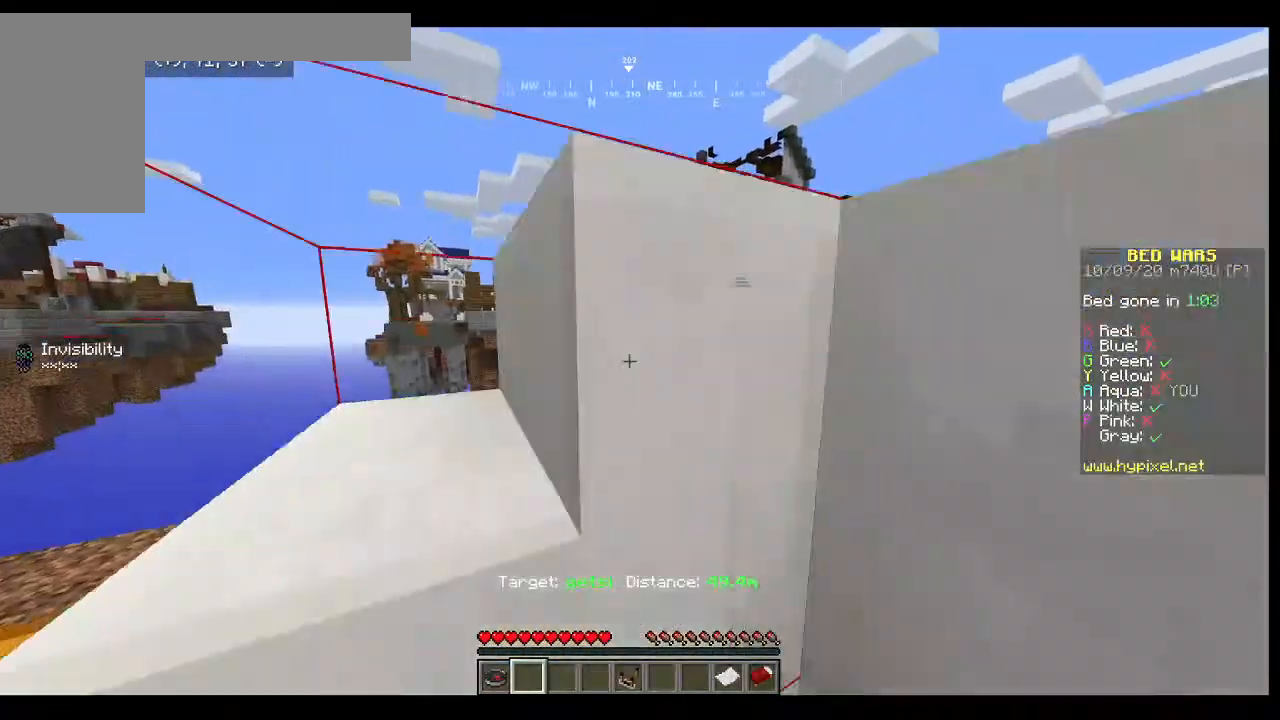
{"keys": [], "mouse": [], "events": [[300, "a", "up"]]}
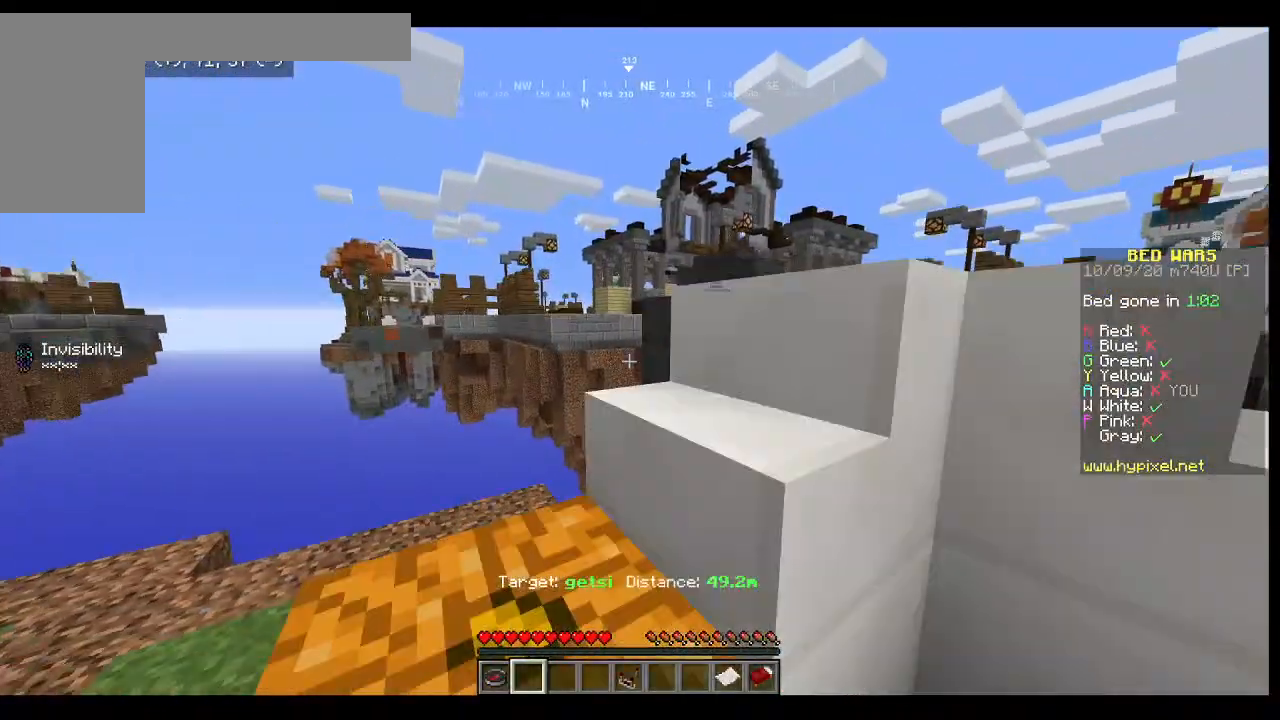
{"keys": ["w"], "mouse": [], "events": [[300, "w", "down"]]}
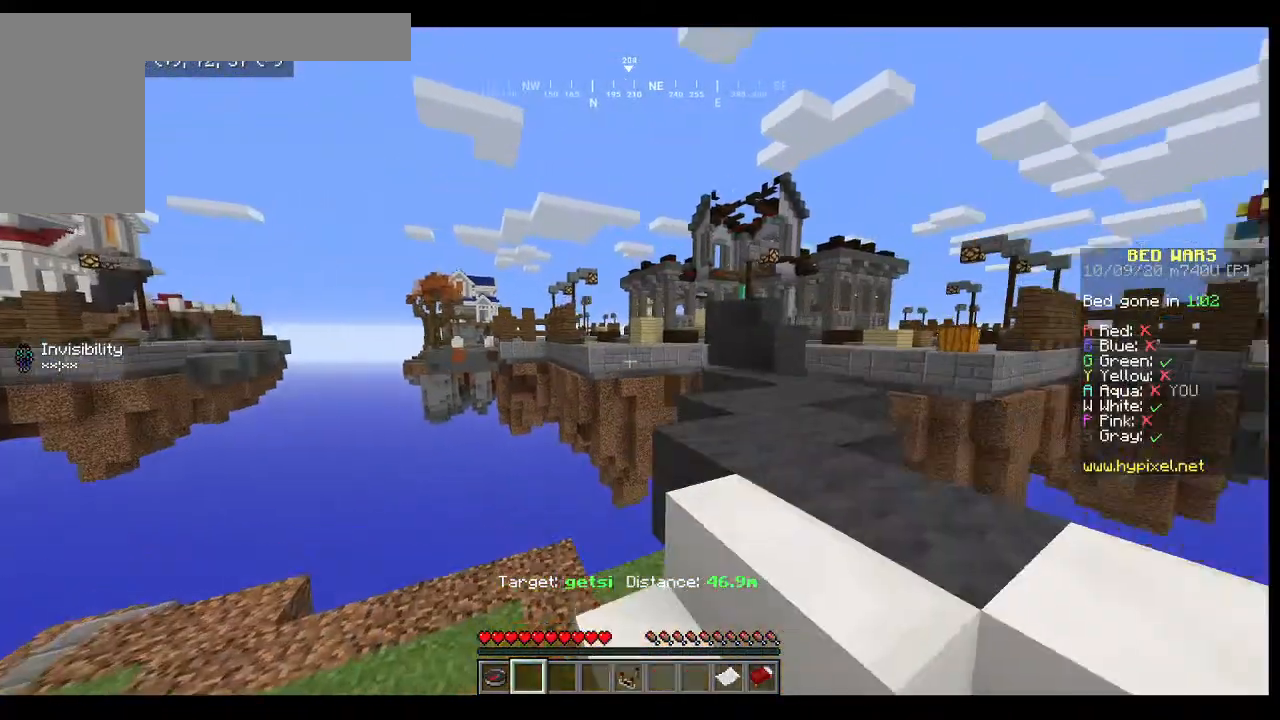
{"keys": ["w"], "mouse": [], "events": [[133, "w", "up"], [333, "w", "down"]]}
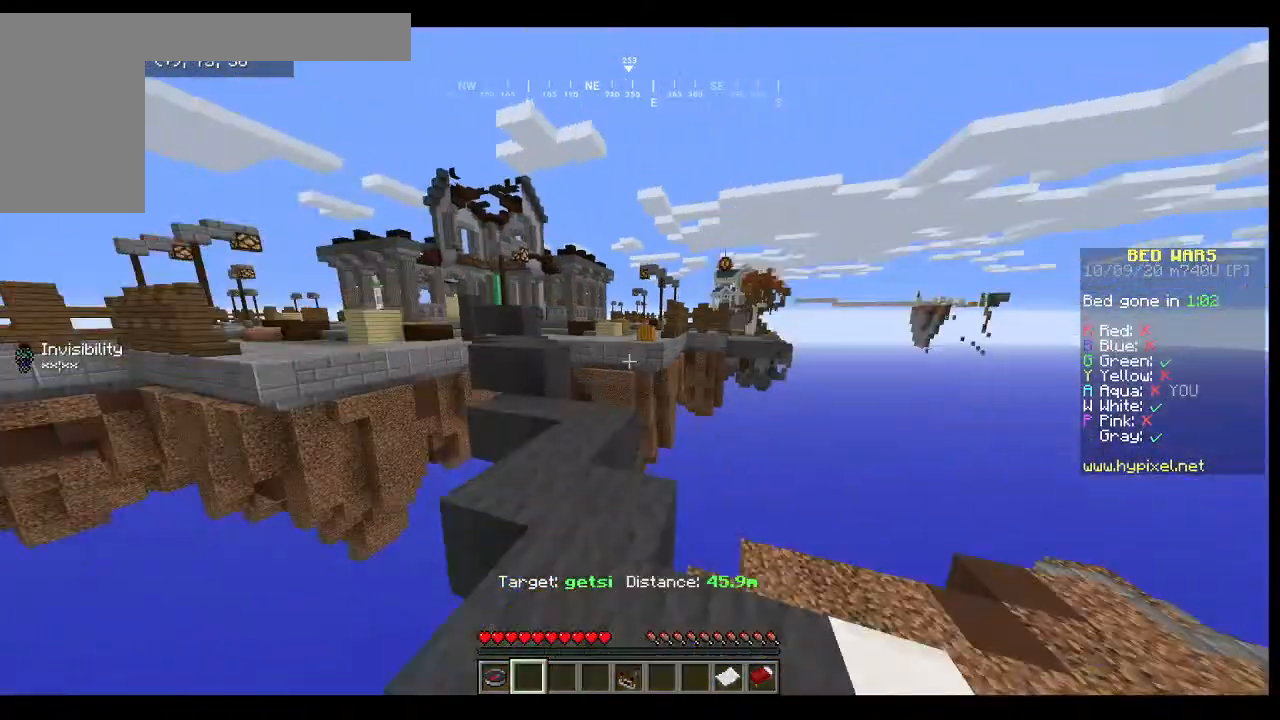
{"keys": [], "mouse": [], "events": [[167, "w", "up"]]}
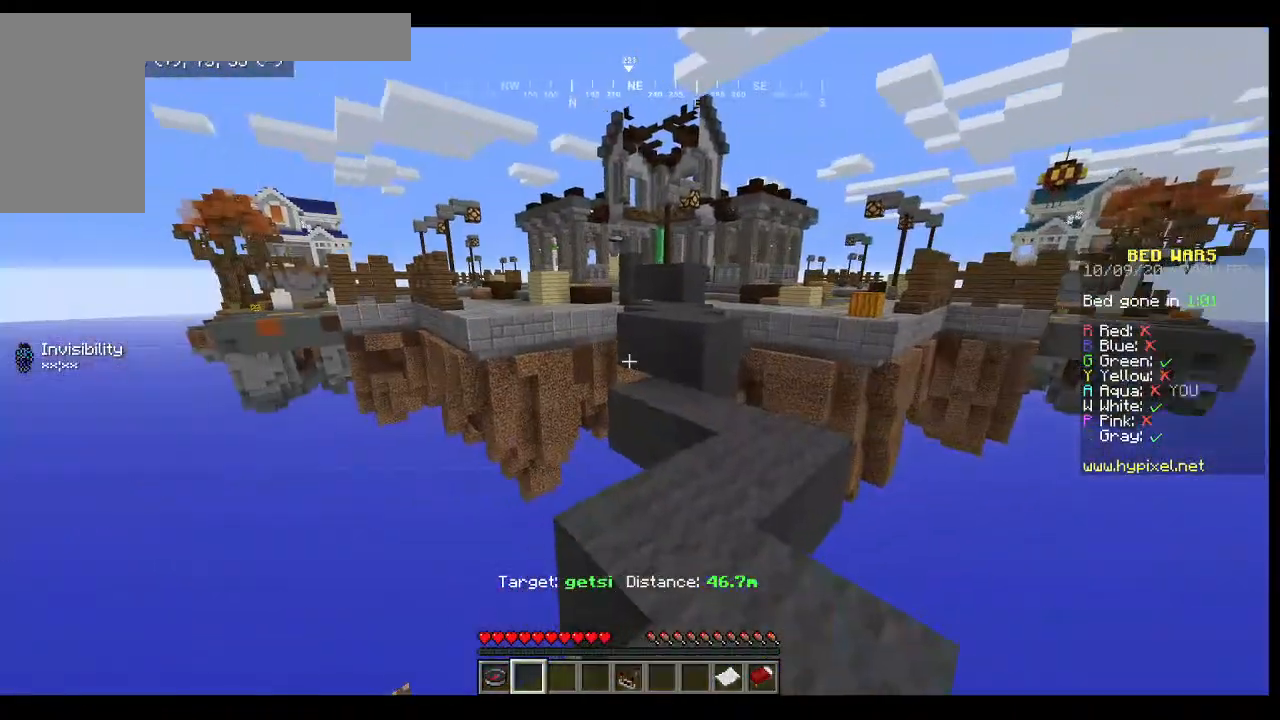
{"keys": ["w"], "mouse": [], "events": [[133, "w", "down"]]}
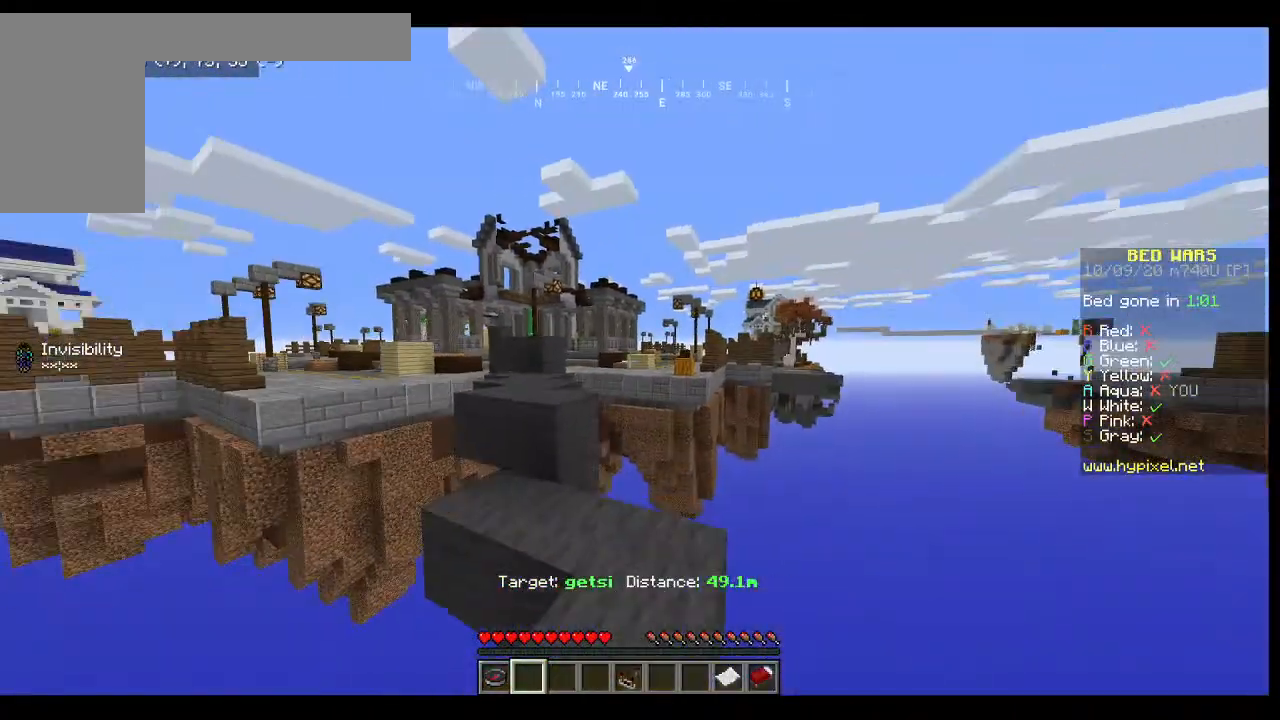
{"keys": ["w"], "mouse": [], "events": []}
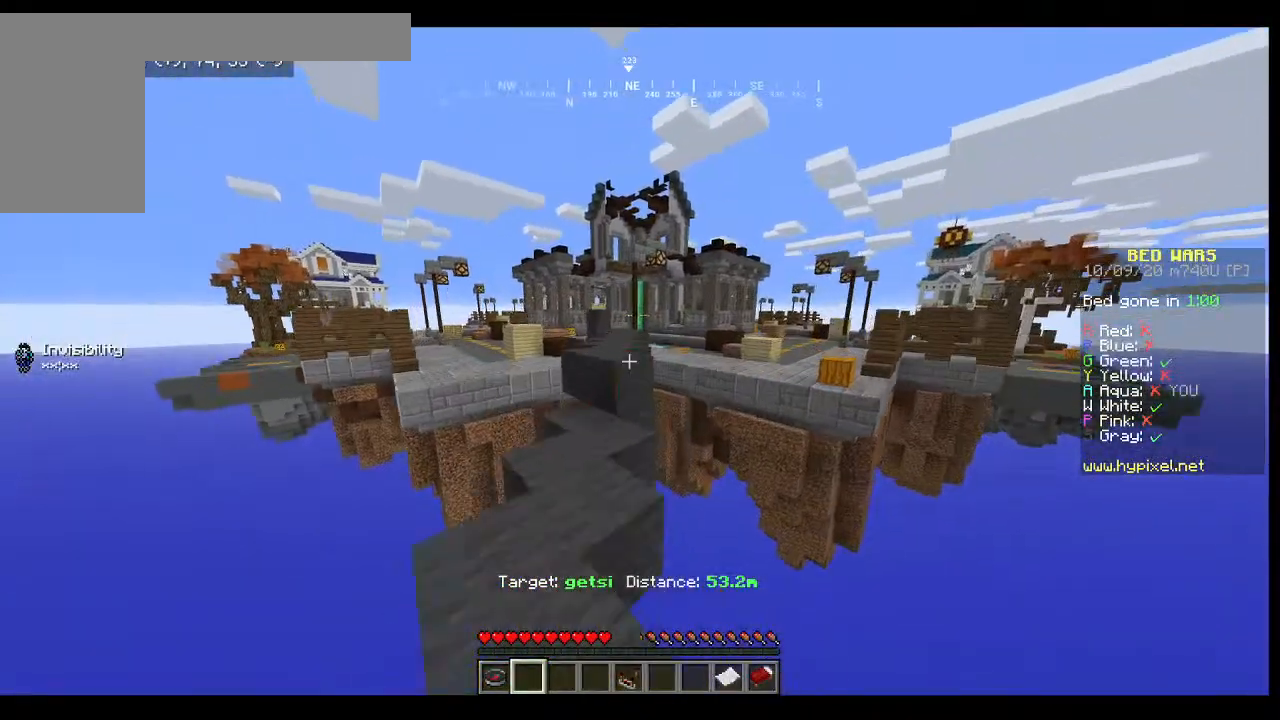
{"keys": ["w"], "mouse": [], "events": []}
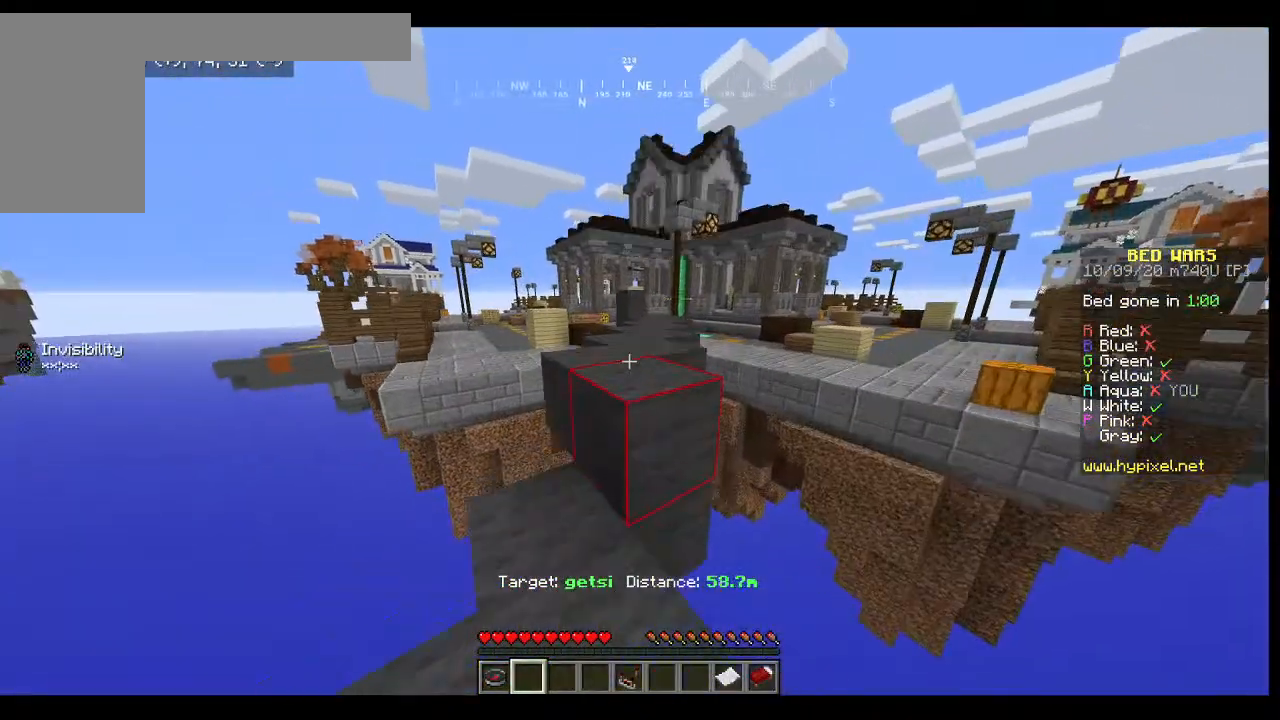
{"keys": ["w"], "mouse": [], "events": []}
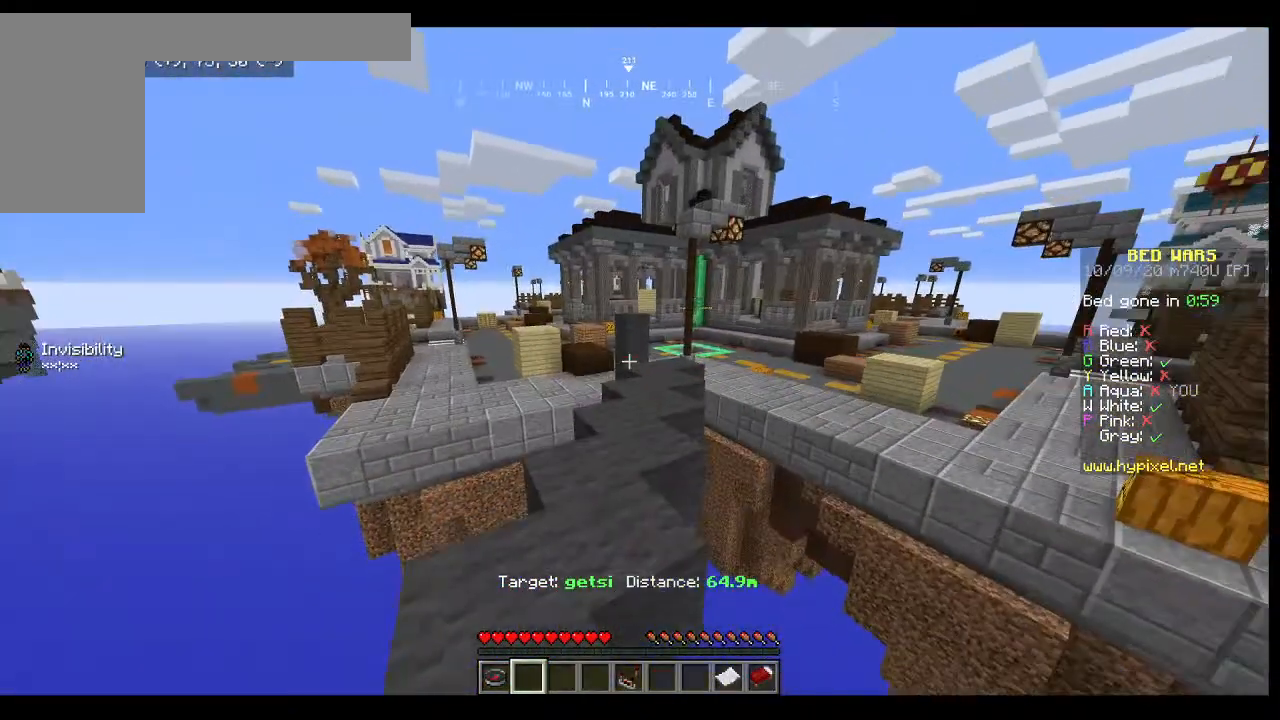
{"keys": ["w"], "mouse": [], "events": []}
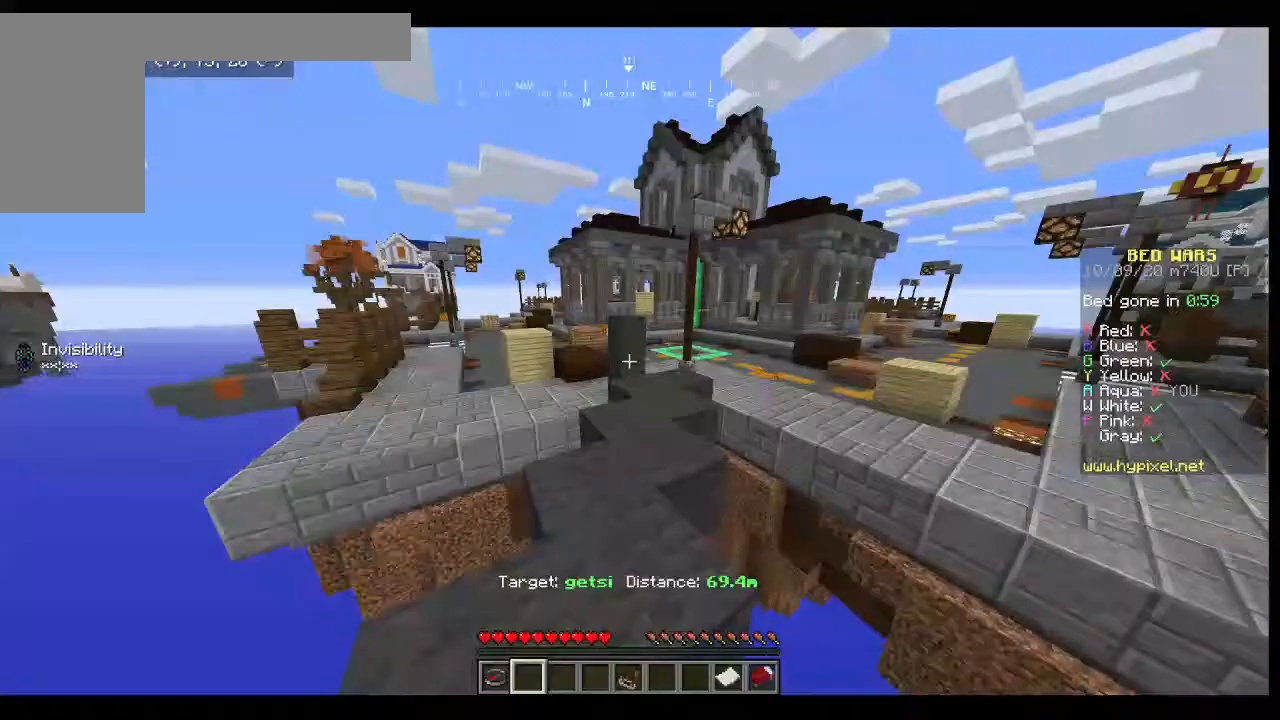
{"keys": ["w"], "mouse": [], "events": [[100, "a", "down"], [100, "w", "up"], [367, "a", "up"], [367, "w", "down"]]}
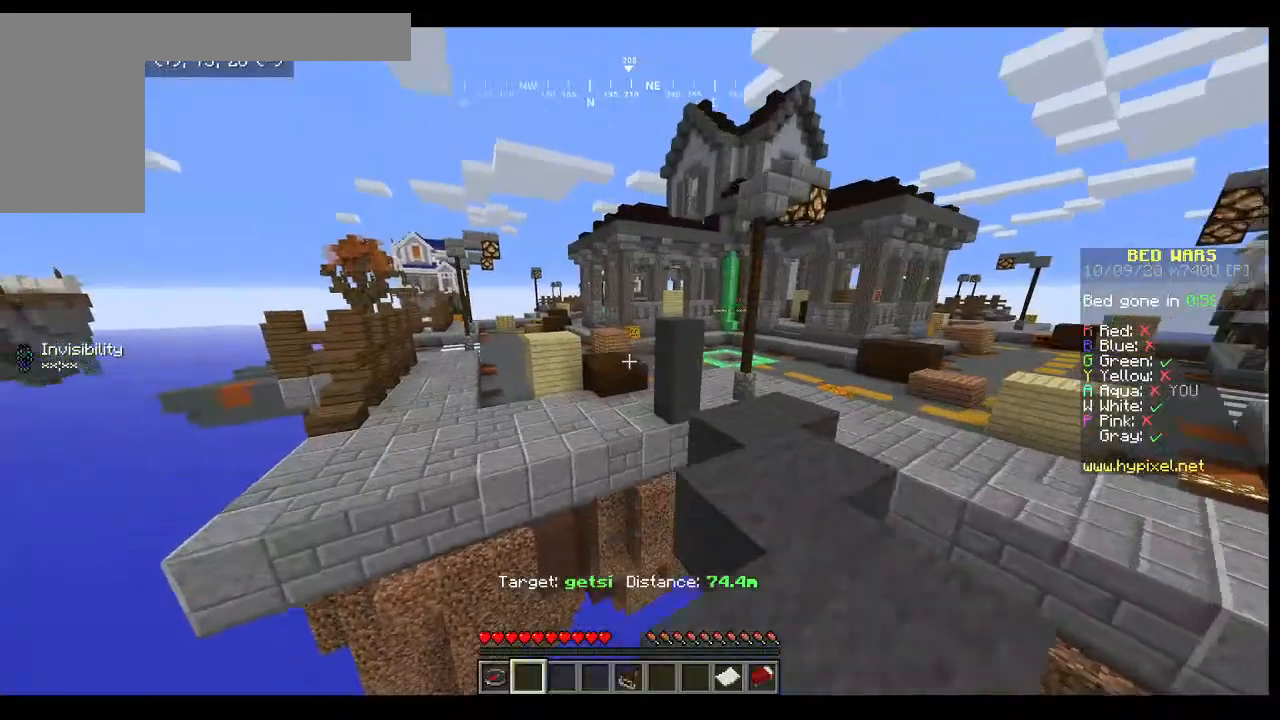
{"keys": [], "mouse": [], "events": [[67, "w", "up"]]}